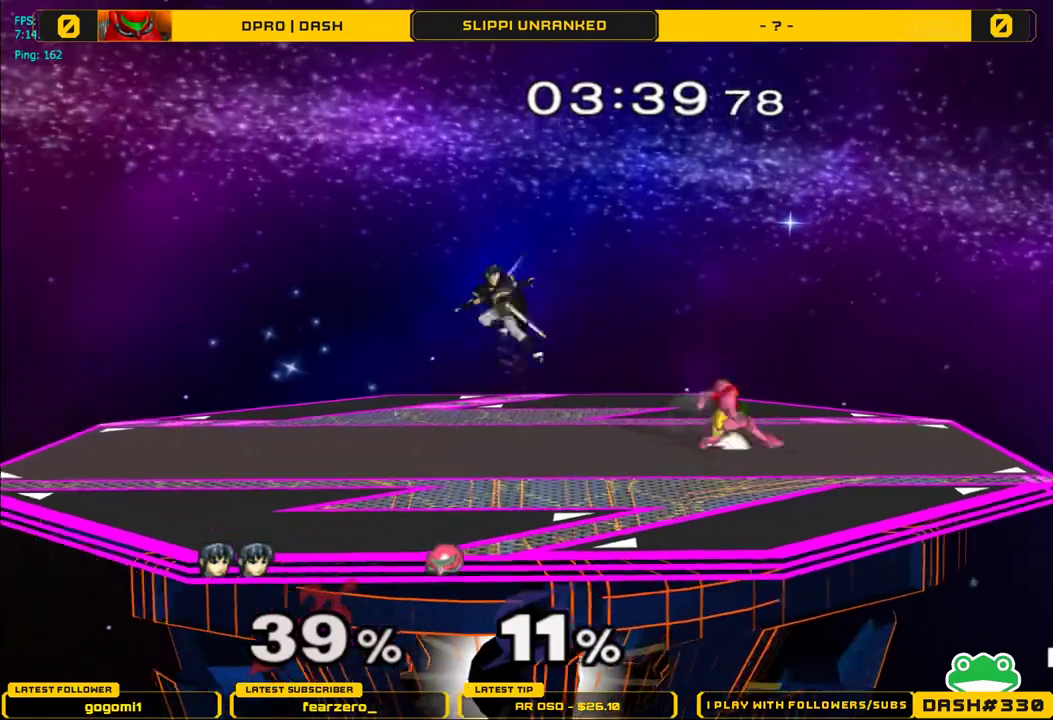
Gameplay with a controller (Nintendo layout); each line is a JSON object with the inputs held at the frame after it. "events" lists button and stick changes between this image and that frame as [ms after this image, input, new state], when the widget could be followed in between. Not read: L3 R3.
{"buttons": ["A"], "left_stick": "right", "right_stick": "center", "events": []}
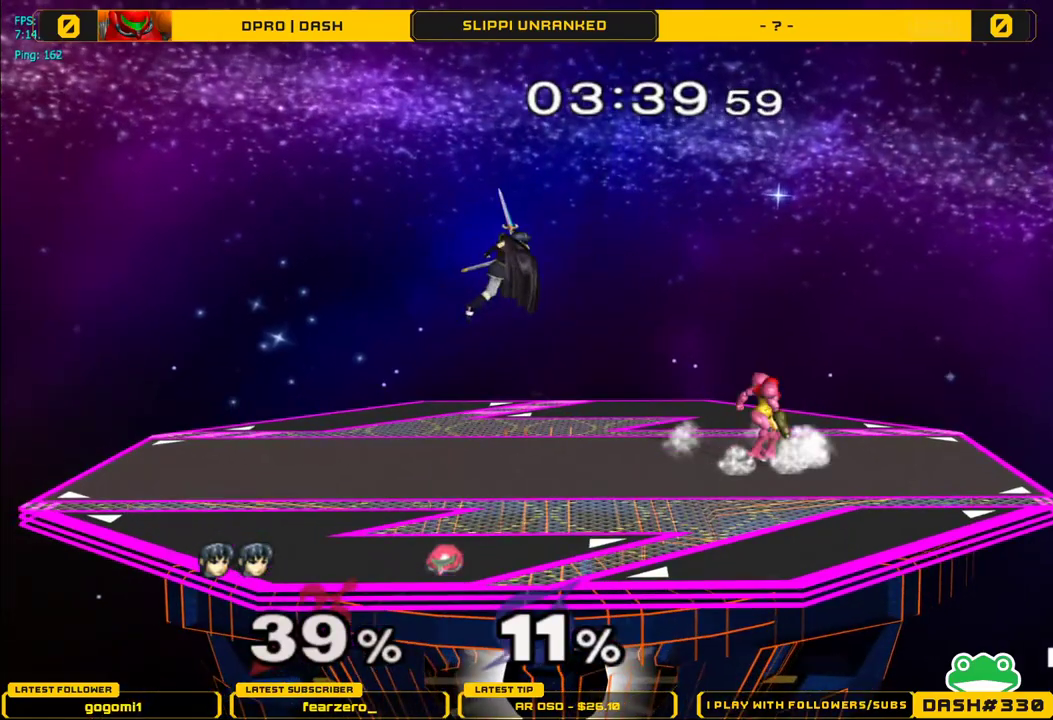
{"buttons": ["L1"], "left_stick": "center", "right_stick": "center", "events": [[117, "A", "up"], [167, "left_stick", "down"], [233, "right_stick", "right"], [383, "right_stick", "center"], [417, "left_stick", "center"], [500, "L1", "down"]]}
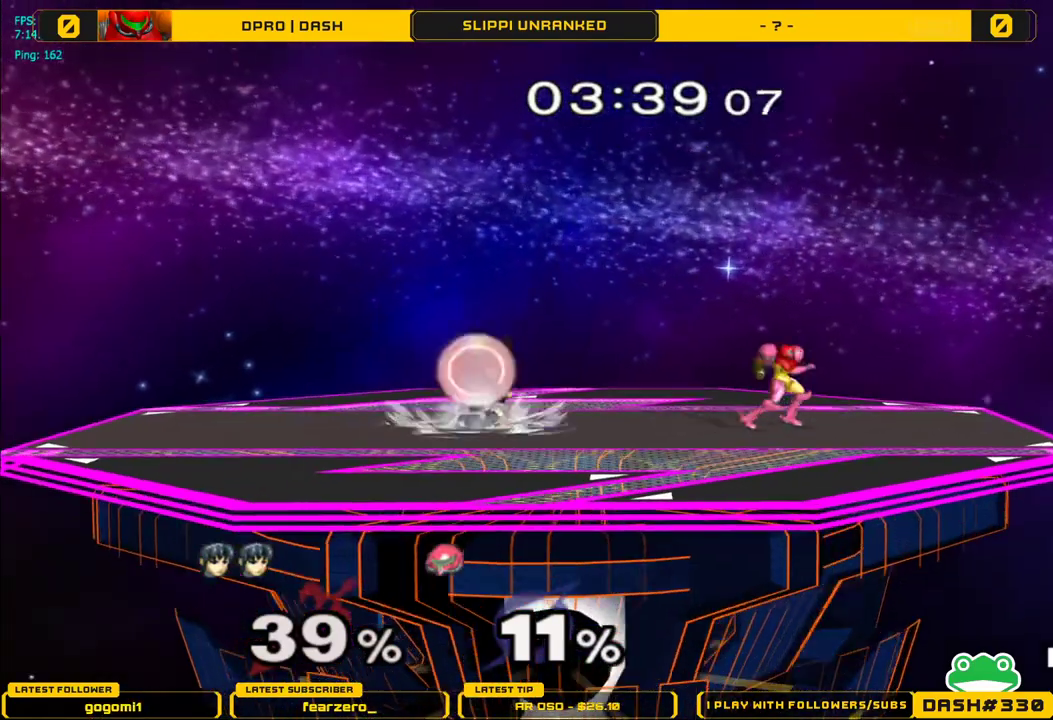
{"buttons": [], "left_stick": "center", "right_stick": "center", "events": [[100, "L1", "up"], [267, "Y", "down"], [317, "Y", "up"]]}
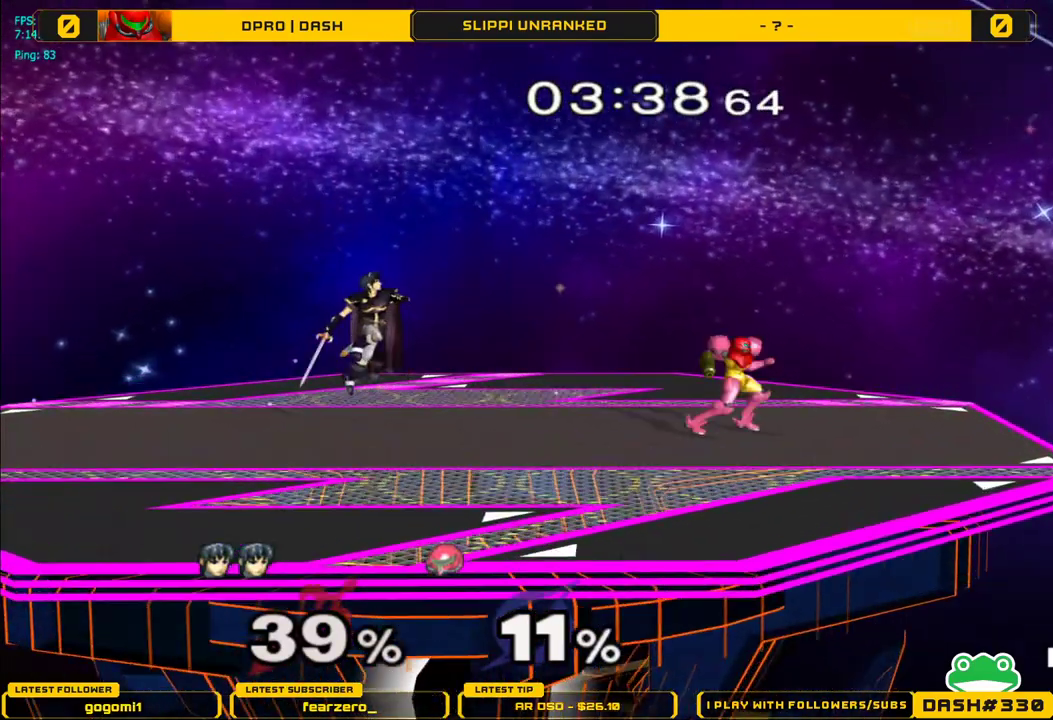
{"buttons": ["A"], "left_stick": "center", "right_stick": "center", "events": [[283, "A", "down"], [333, "A", "up"], [417, "A", "down"]]}
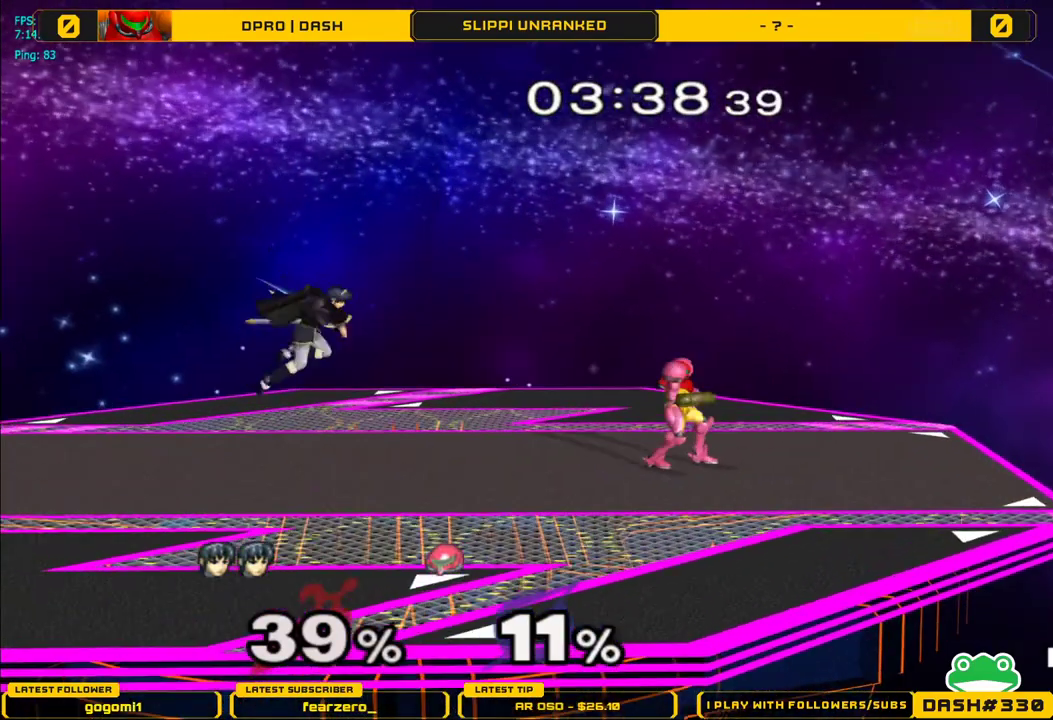
{"buttons": [], "left_stick": "center", "right_stick": "center", "events": [[133, "A", "up"], [183, "L1", "down"], [200, "left_stick", "down"], [300, "left_stick", "center"], [350, "L1", "up"]]}
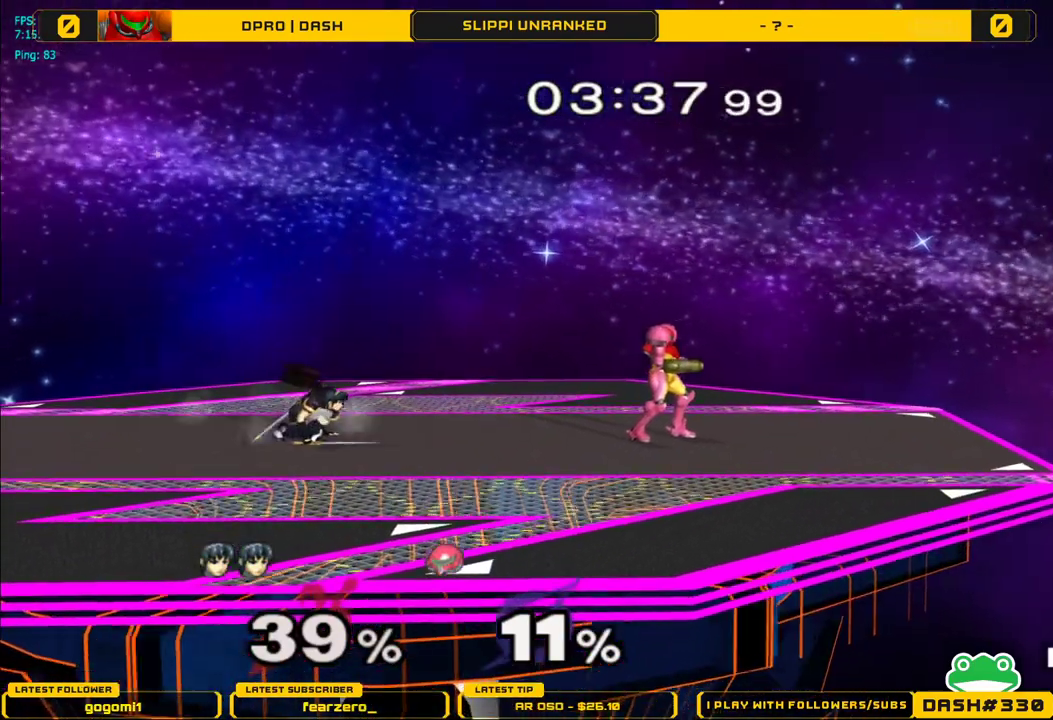
{"buttons": [], "left_stick": "center", "right_stick": "center", "events": []}
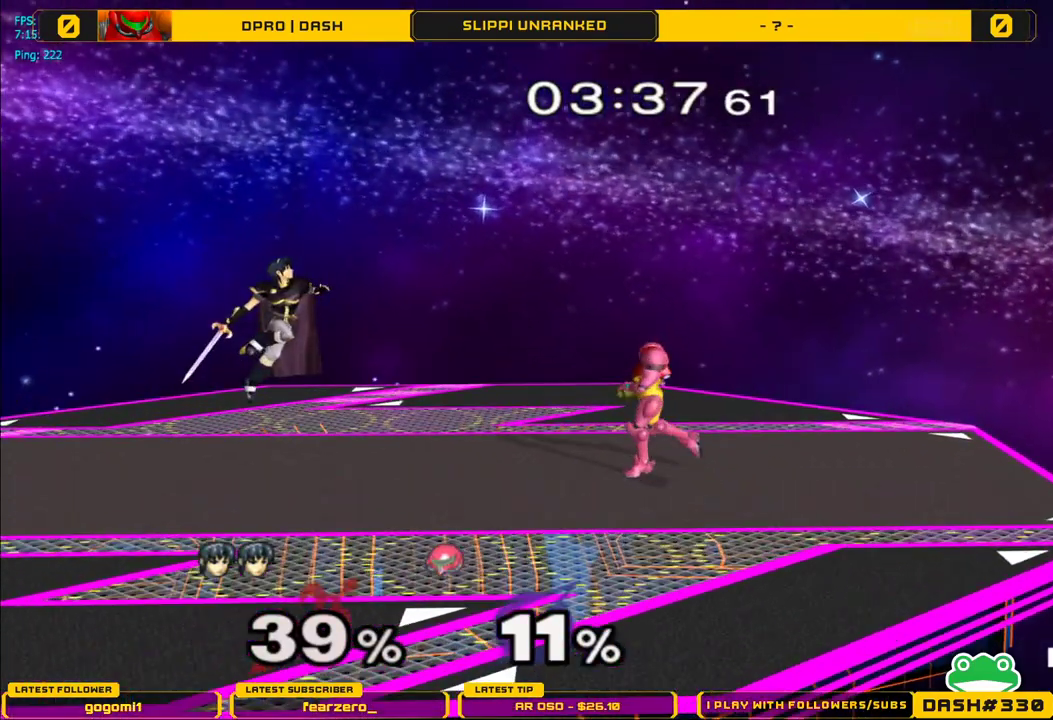
{"buttons": [], "left_stick": "center", "right_stick": "center", "events": []}
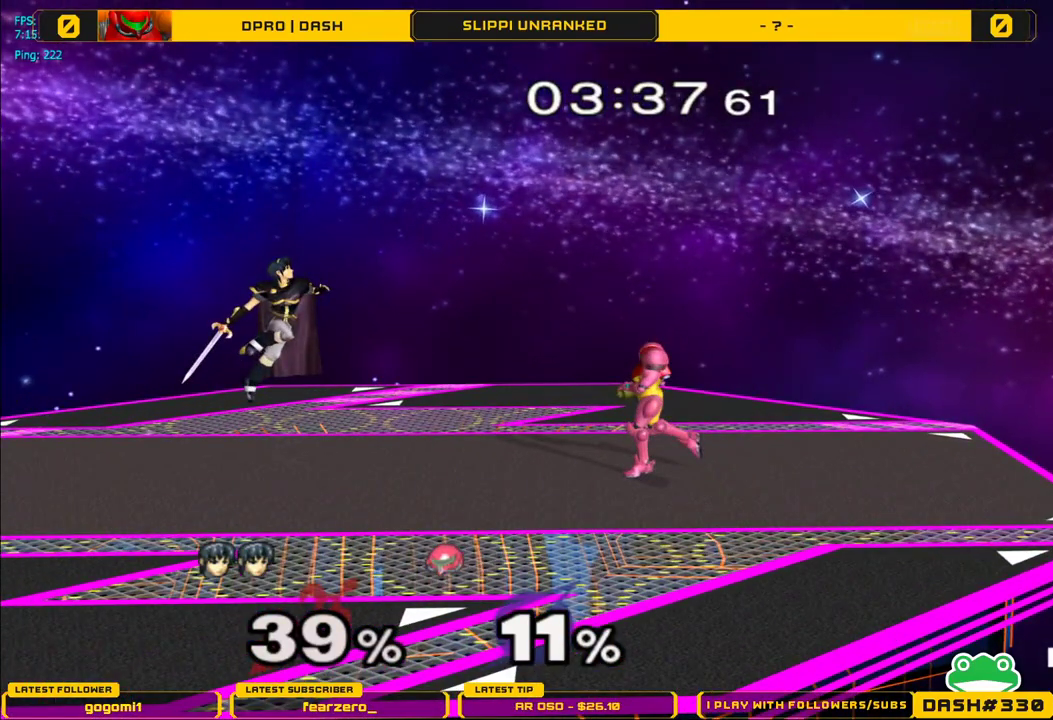
{"buttons": ["A"], "left_stick": "left", "right_stick": "center", "events": [[383, "left_stick", "left"], [450, "A", "down"]]}
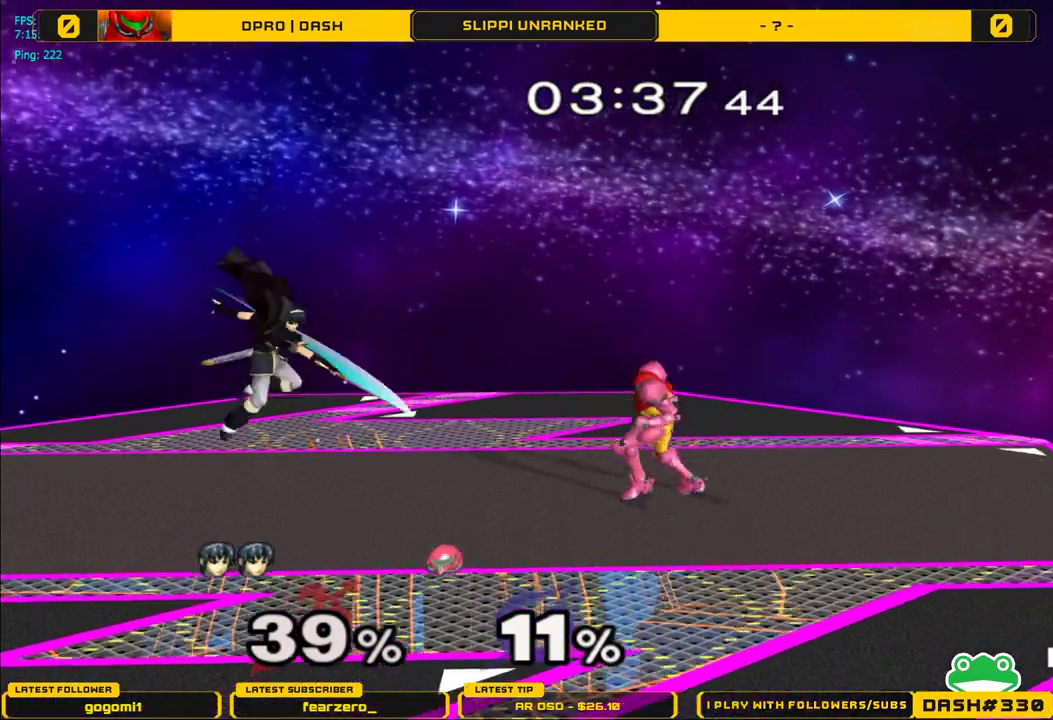
{"buttons": ["A"], "left_stick": "left", "right_stick": "center", "events": []}
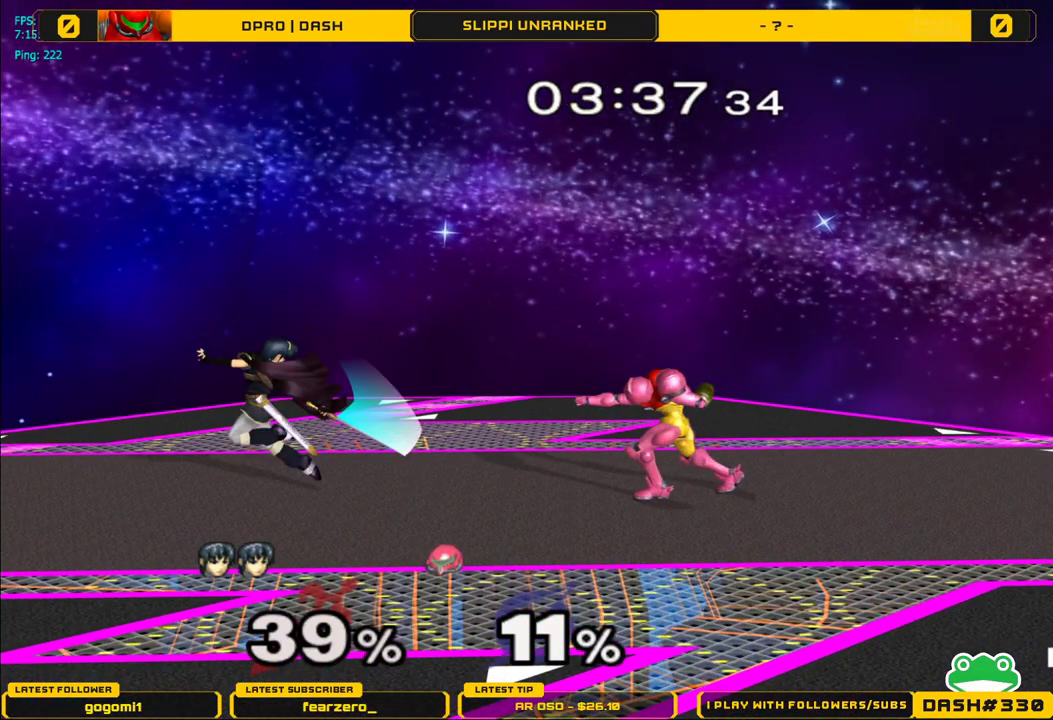
{"buttons": [], "left_stick": "center", "right_stick": "center", "events": [[167, "A", "up"], [167, "left_stick", "center"]]}
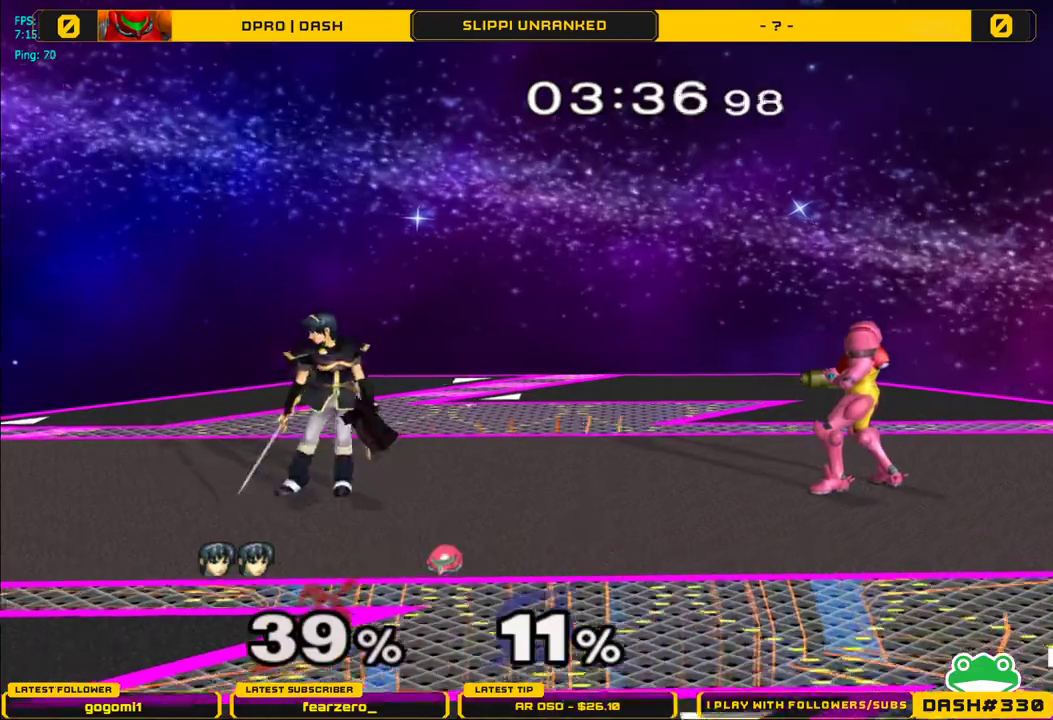
{"buttons": [], "left_stick": "center", "right_stick": "center", "events": [[333, "left_stick", "up-right"], [450, "left_stick", "center"]]}
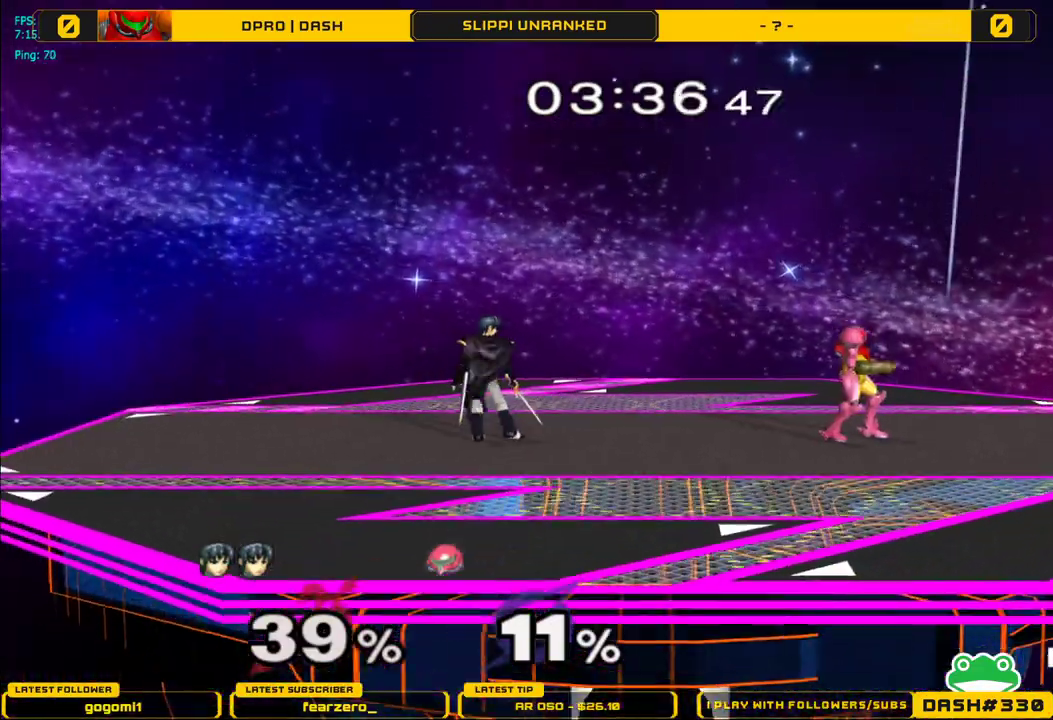
{"buttons": [], "left_stick": "left", "right_stick": "center", "events": [[233, "Y", "down"], [267, "Y", "up"], [467, "left_stick", "left"]]}
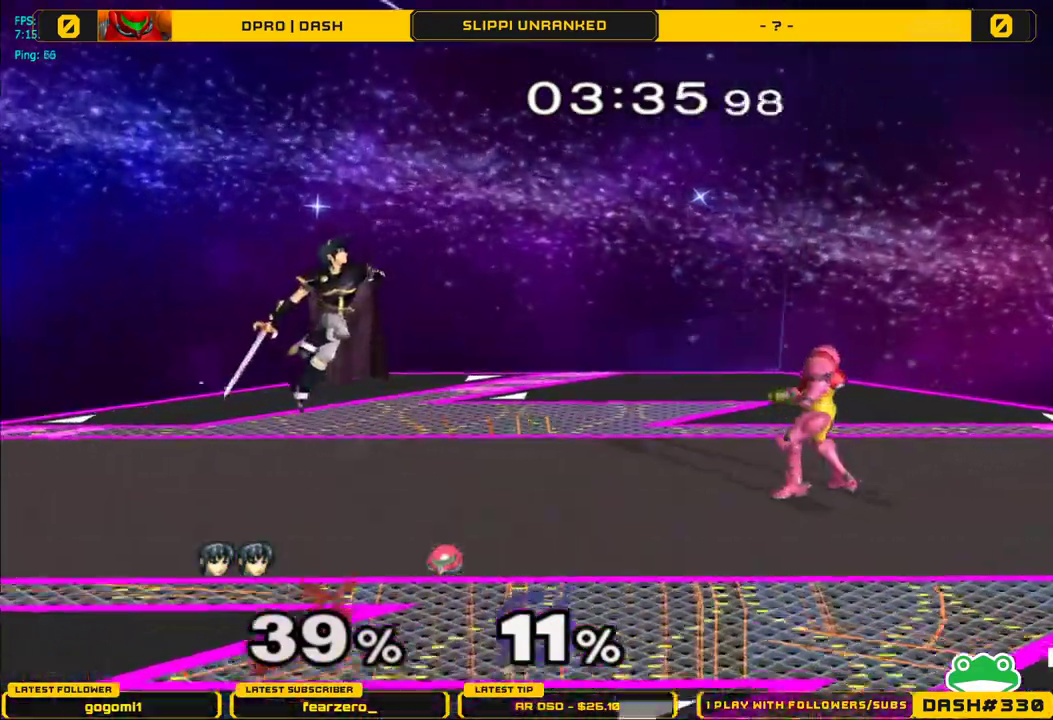
{"buttons": [], "left_stick": "center", "right_stick": "center", "events": [[67, "left_stick", "right"], [117, "A", "down"], [183, "A", "up"], [183, "left_stick", "center"], [267, "left_stick", "down"], [317, "L1", "down"], [317, "left_stick", "down-left"], [417, "left_stick", "center"], [433, "L1", "up"]]}
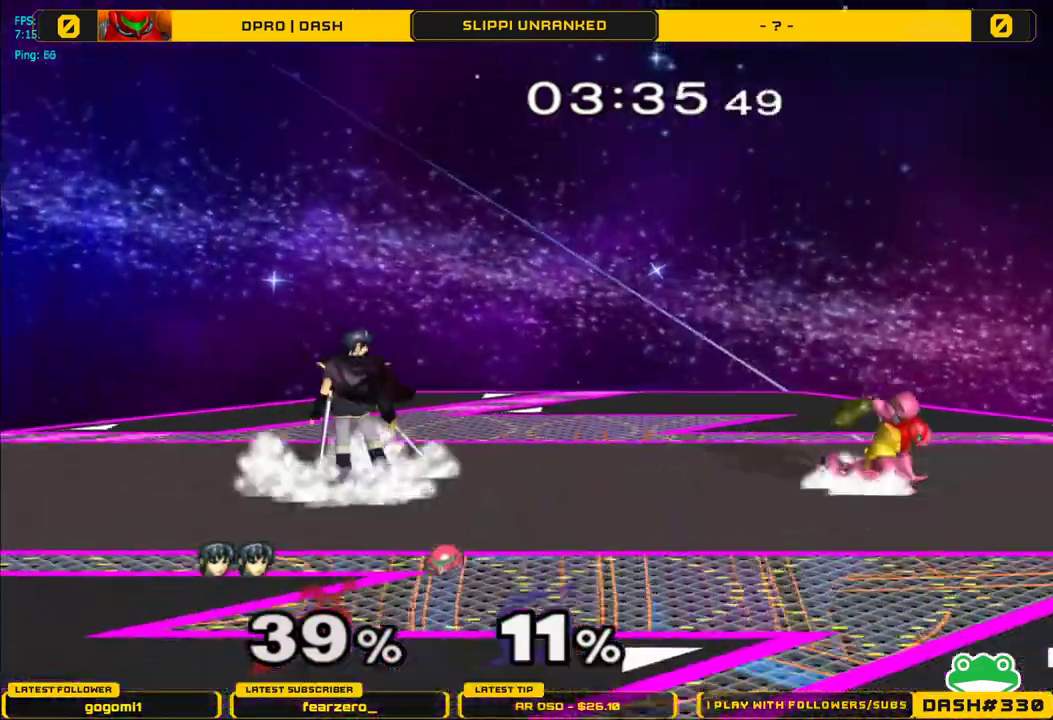
{"buttons": [], "left_stick": "center", "right_stick": "center", "events": []}
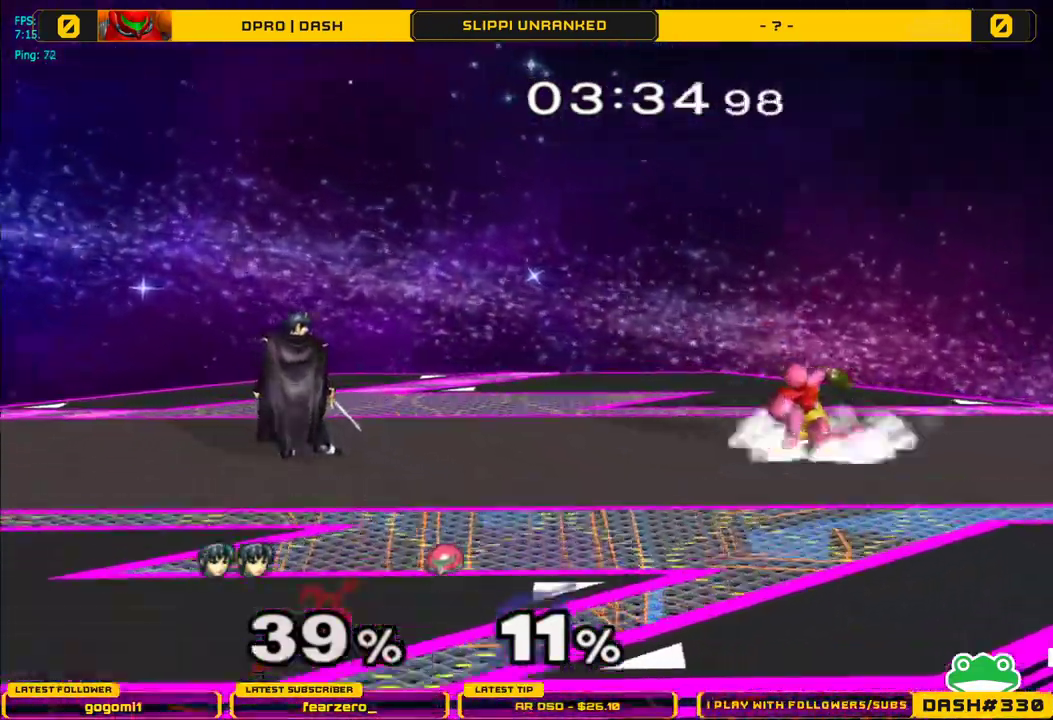
{"buttons": [], "left_stick": "center", "right_stick": "center", "events": []}
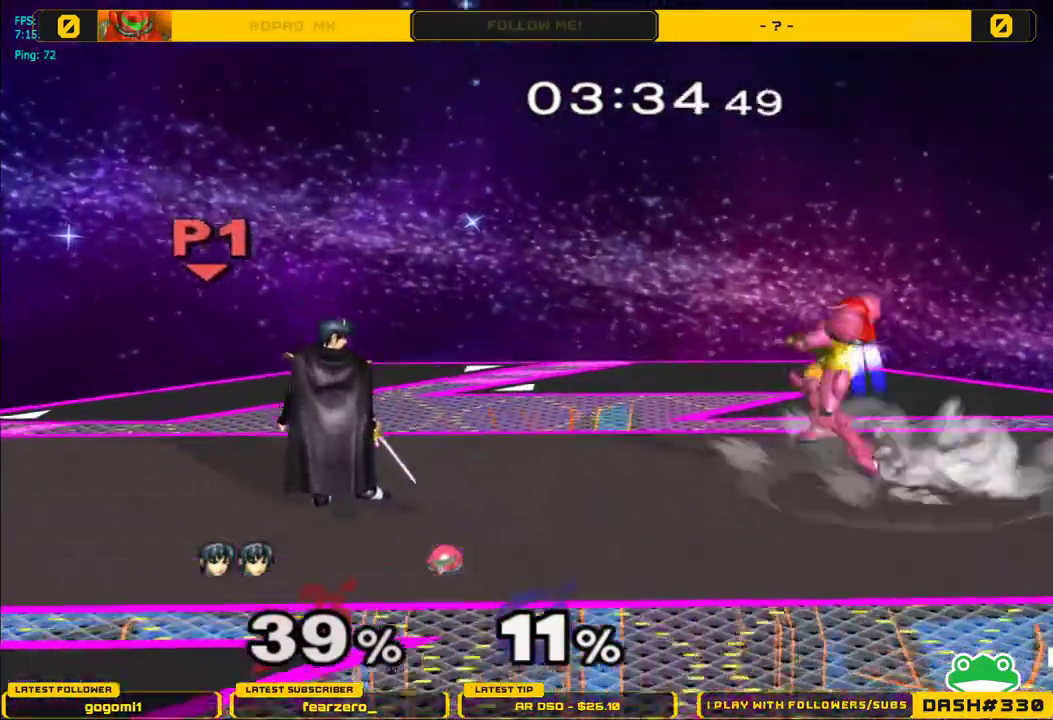
{"buttons": [], "left_stick": "center", "right_stick": "center", "events": []}
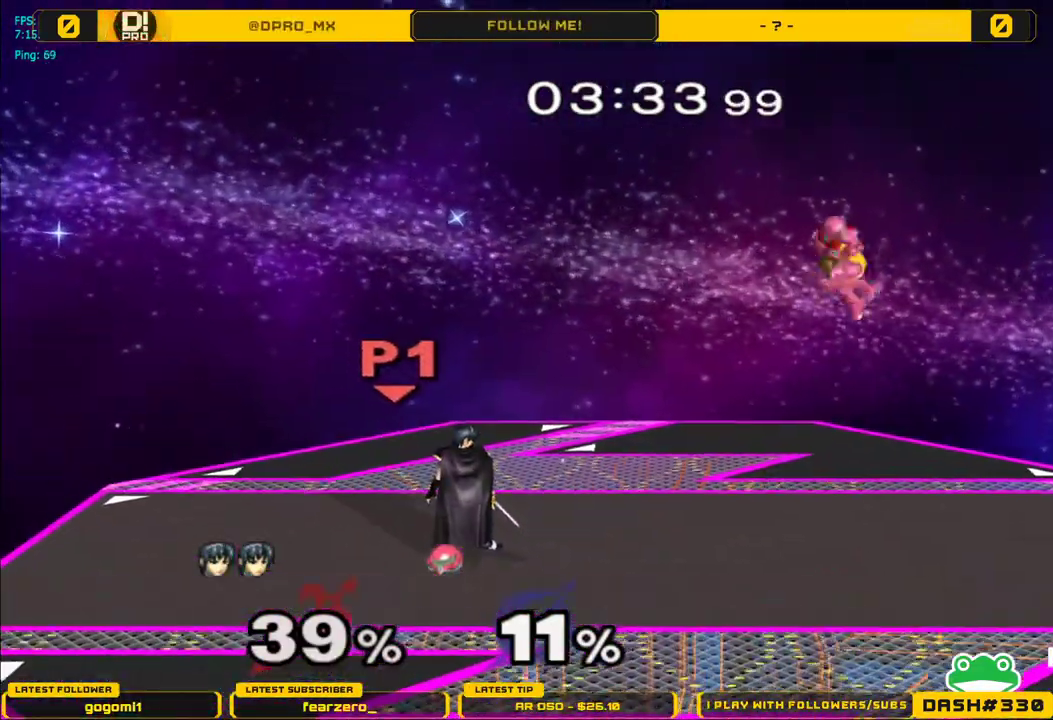
{"buttons": [], "left_stick": "center", "right_stick": "center", "events": [[83, "left_stick", "left"], [267, "left_stick", "center"], [350, "left_stick", "right"], [483, "left_stick", "center"]]}
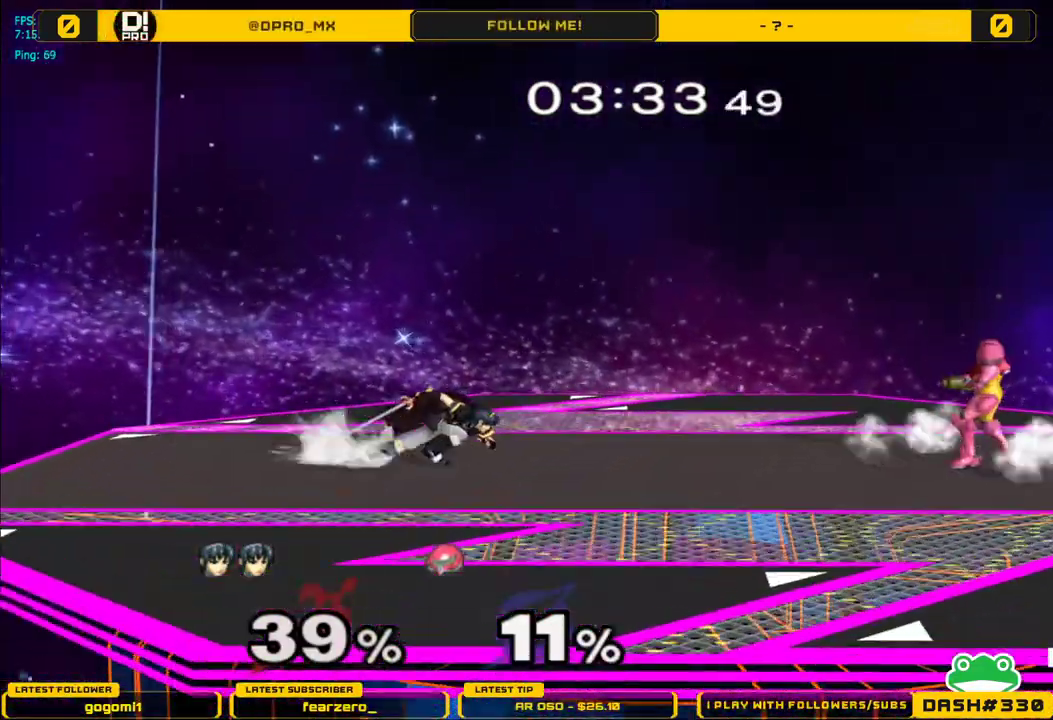
{"buttons": [], "left_stick": "left", "right_stick": "center", "events": [[467, "left_stick", "left"]]}
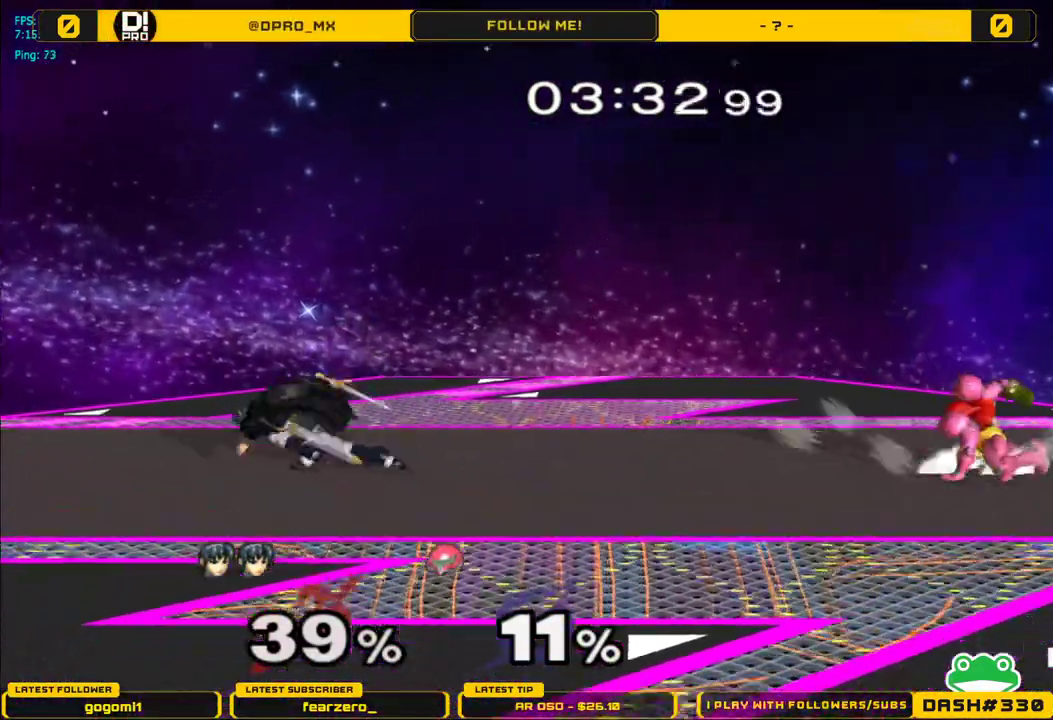
{"buttons": [], "left_stick": "center", "right_stick": "center", "events": [[117, "left_stick", "center"]]}
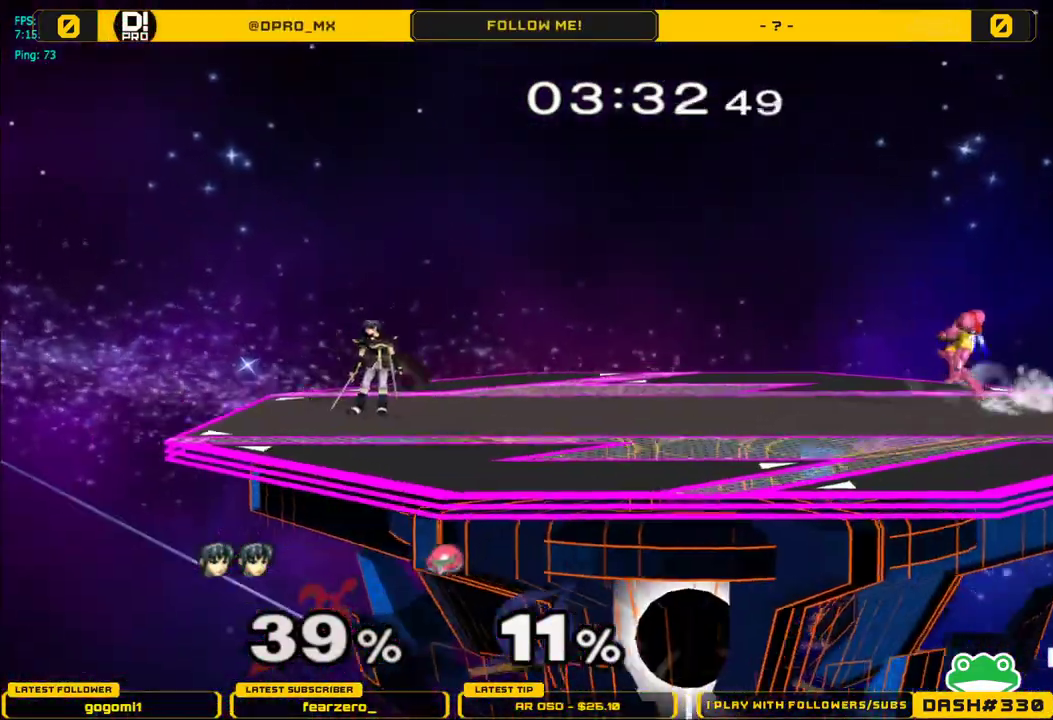
{"buttons": [], "left_stick": "center", "right_stick": "center", "events": [[333, "left_stick", "right"], [483, "left_stick", "center"]]}
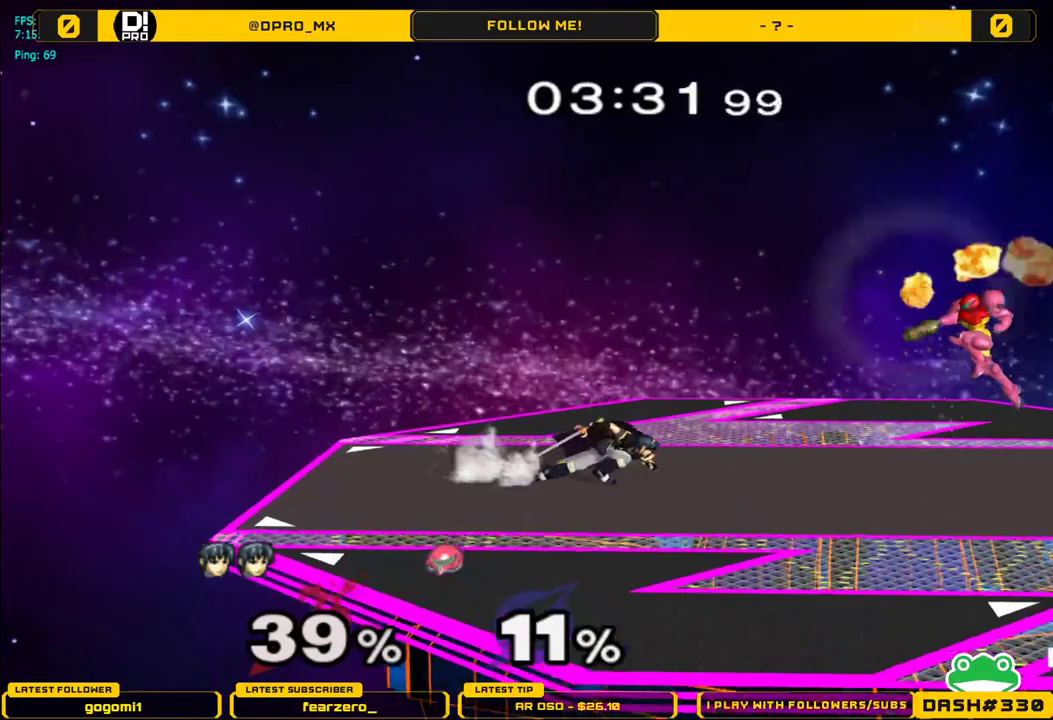
{"buttons": [], "left_stick": "center", "right_stick": "center", "events": [[100, "left_stick", "left"], [267, "left_stick", "center"]]}
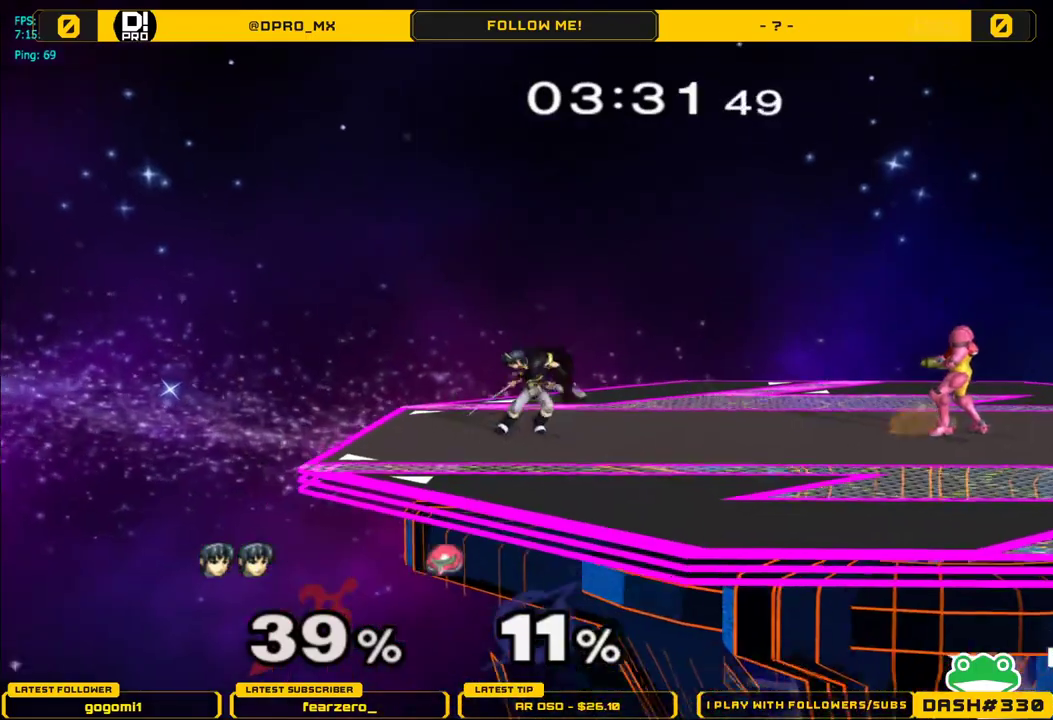
{"buttons": [], "left_stick": "center", "right_stick": "center", "events": []}
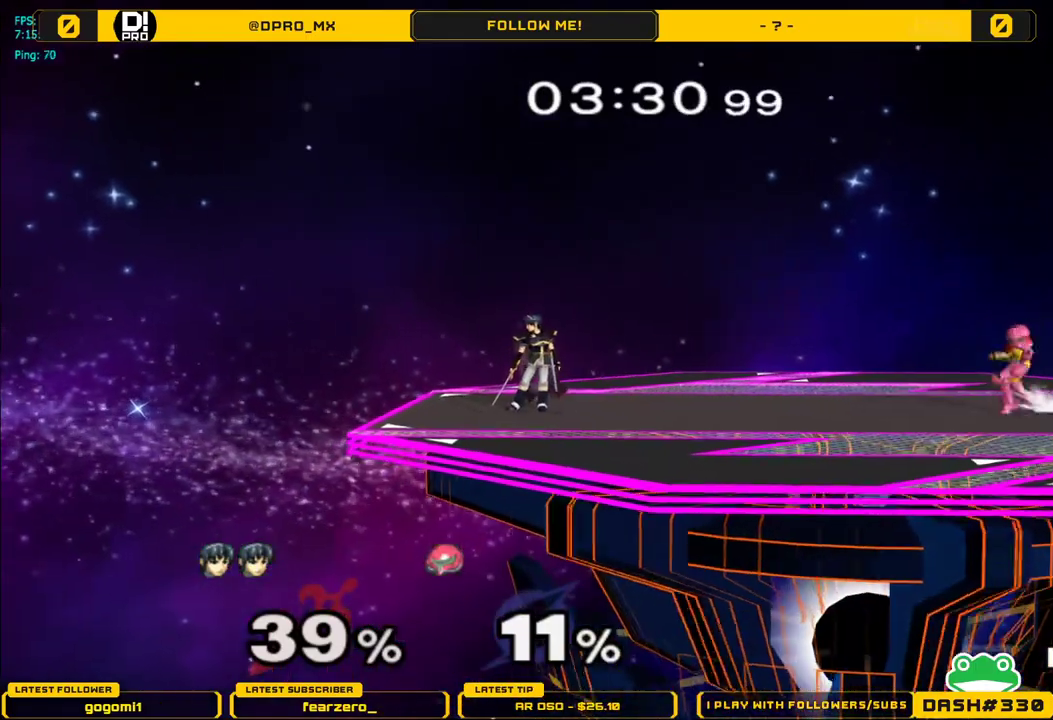
{"buttons": [], "left_stick": "center", "right_stick": "center", "events": []}
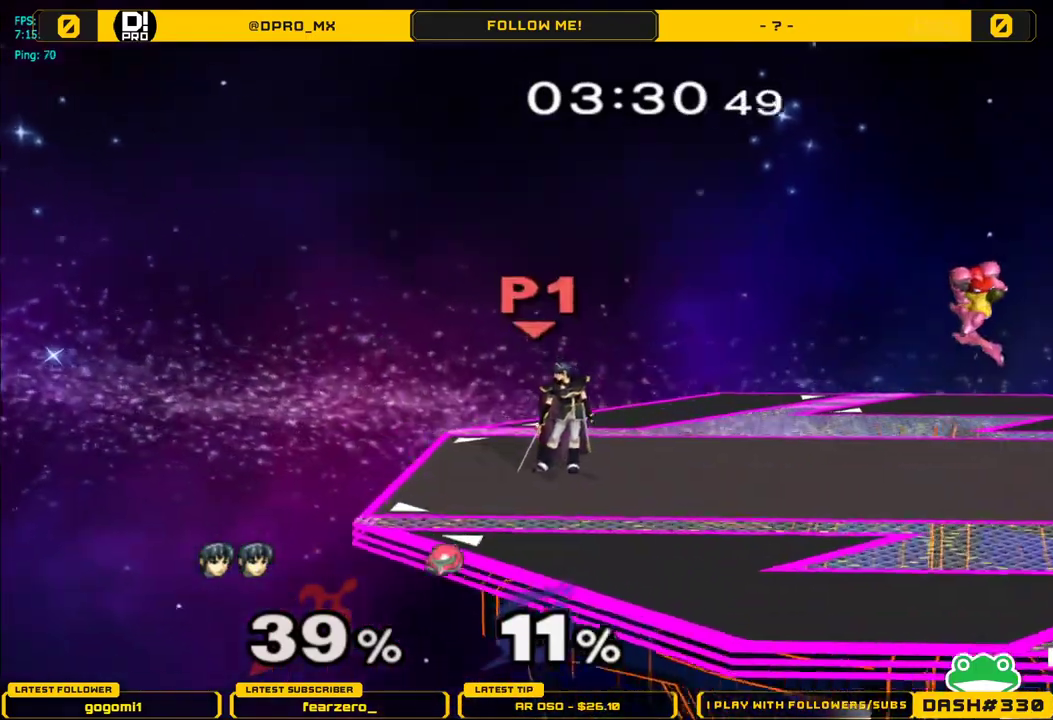
{"buttons": [], "left_stick": "center", "right_stick": "center", "events": []}
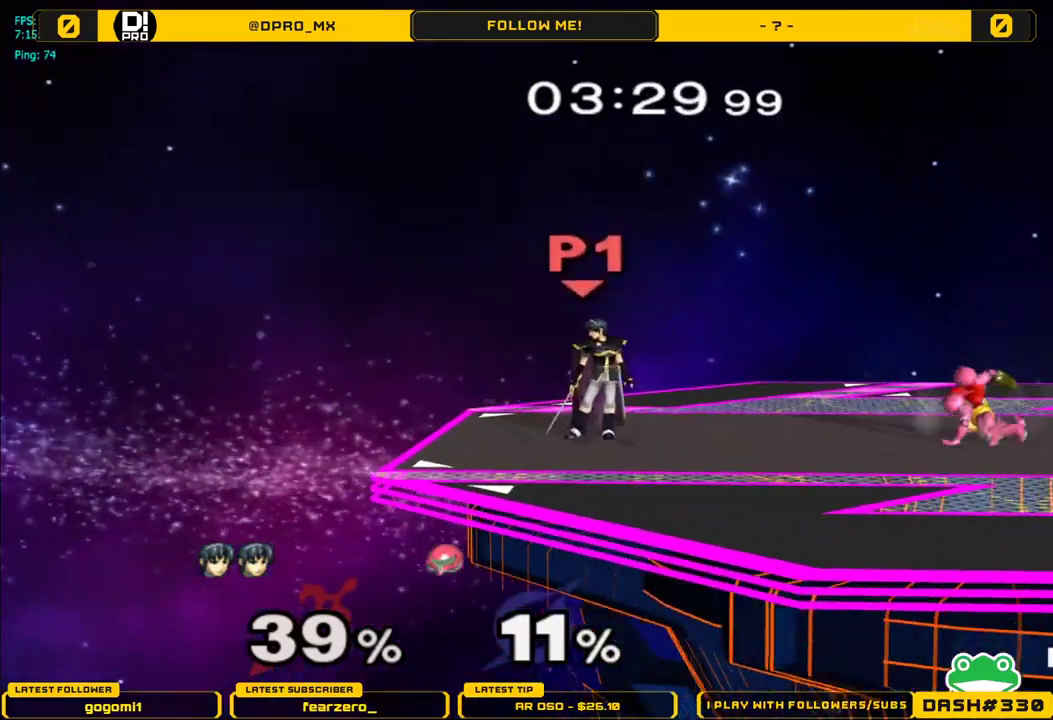
{"buttons": [], "left_stick": "center", "right_stick": "center", "events": [[83, "left_stick", "right"], [183, "left_stick", "center"]]}
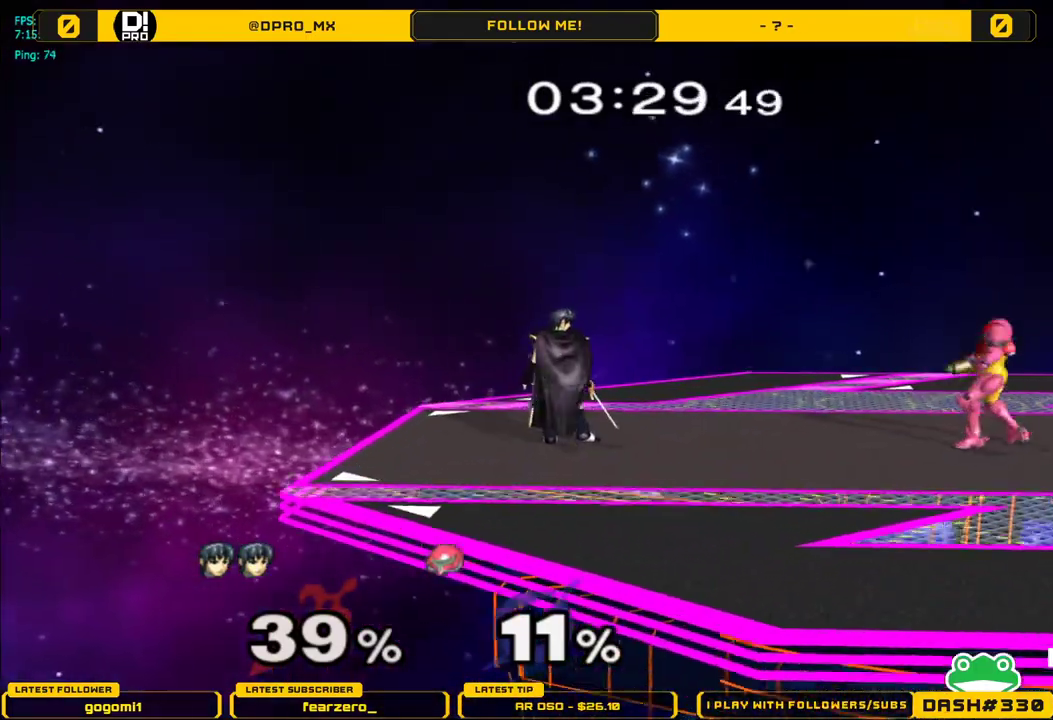
{"buttons": ["A"], "left_stick": "center", "right_stick": "center", "events": [[300, "A", "down"], [400, "A", "up"], [500, "A", "down"]]}
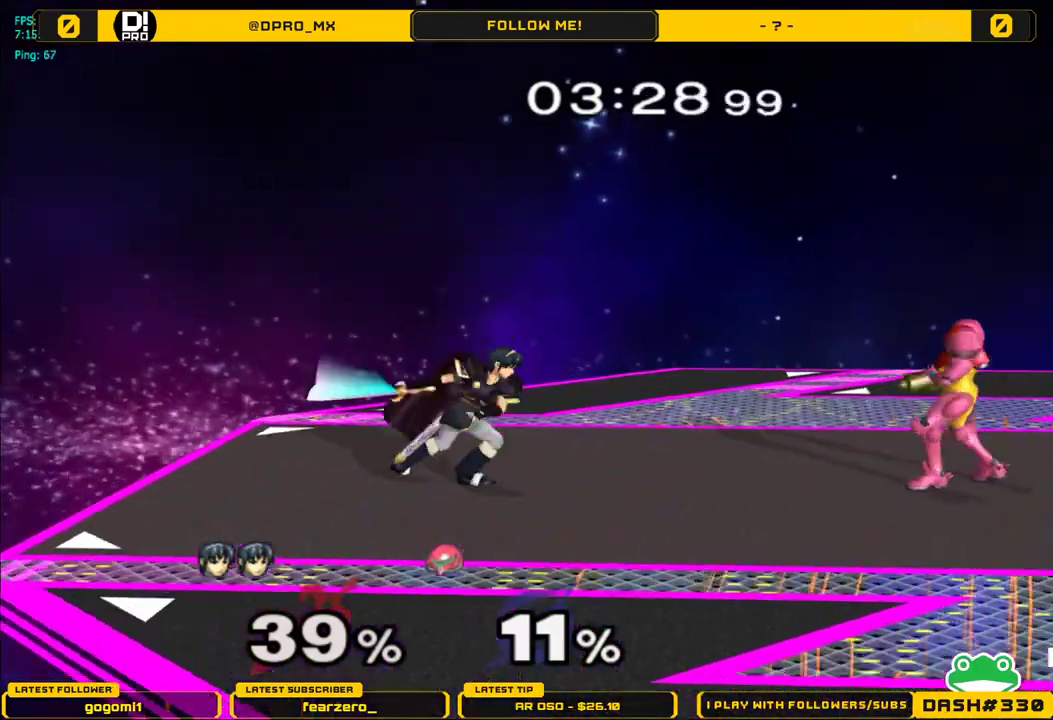
{"buttons": [], "left_stick": "center", "right_stick": "center", "events": [[83, "A", "up"]]}
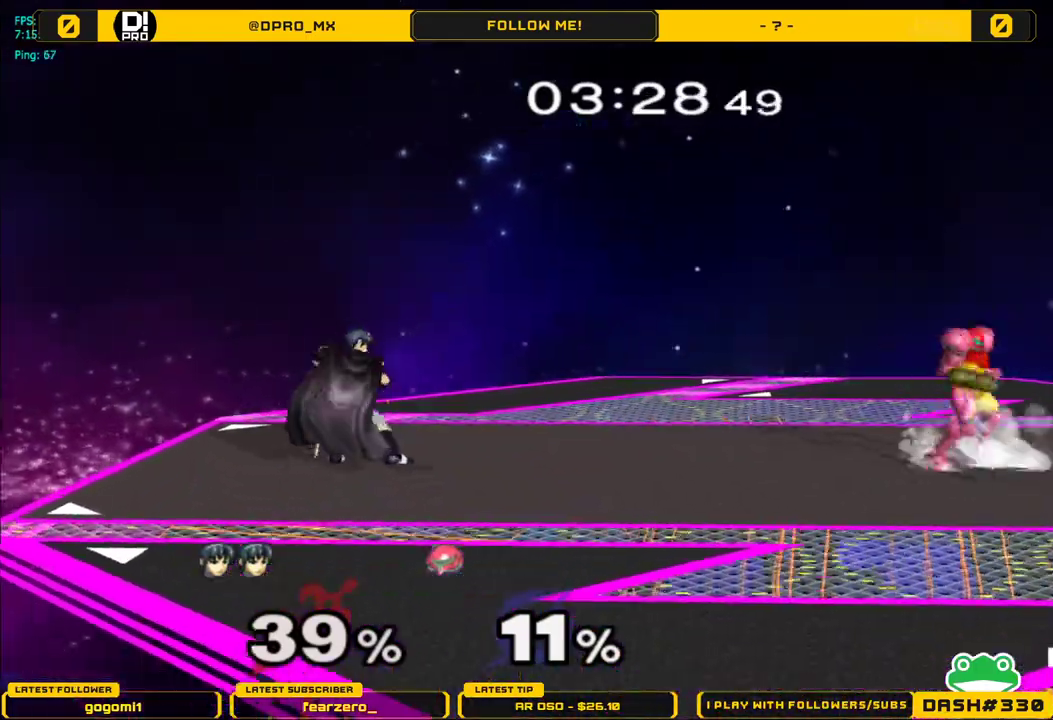
{"buttons": [], "left_stick": "center", "right_stick": "center", "events": [[167, "left_stick", "down"], [283, "left_stick", "center"], [333, "left_stick", "down"], [450, "left_stick", "center"]]}
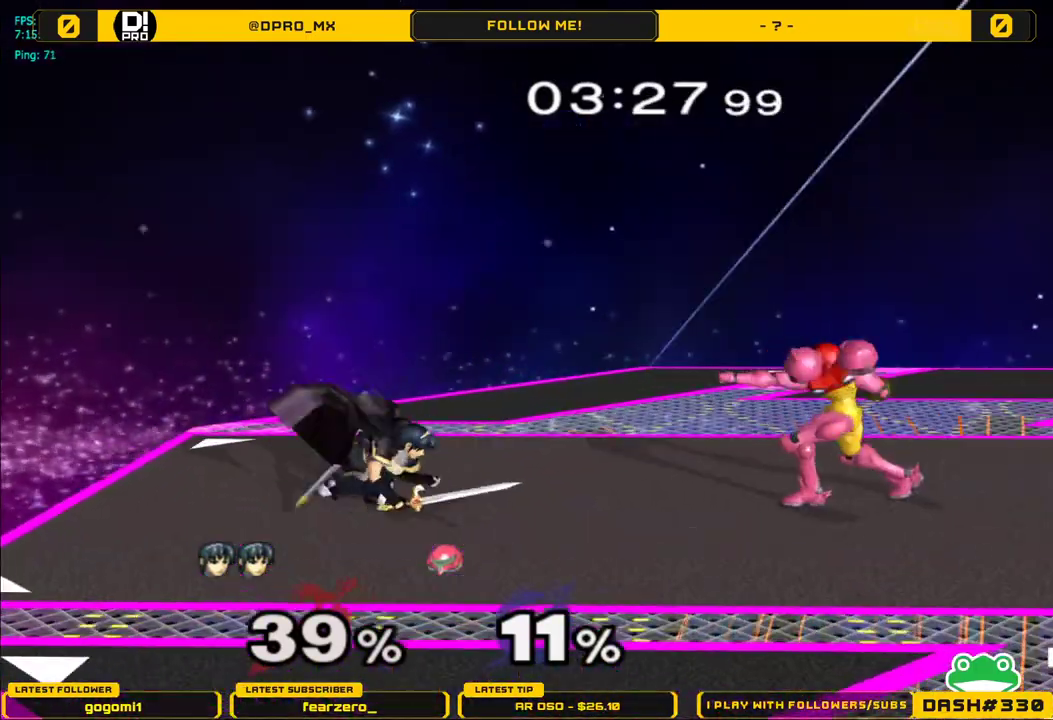
{"buttons": ["L1"], "left_stick": "center", "right_stick": "center", "events": [[50, "left_stick", "right"], [317, "L1", "down"], [483, "left_stick", "center"]]}
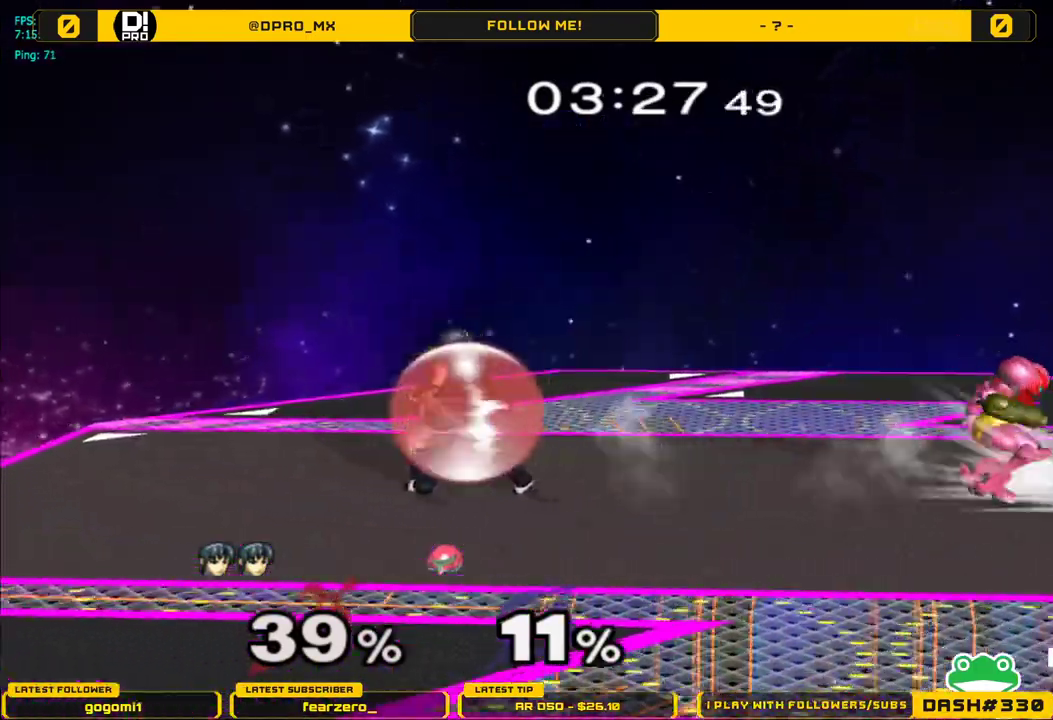
{"buttons": [], "left_stick": "center", "right_stick": "center", "events": [[33, "Y", "down"], [83, "Y", "up"], [133, "L1", "up"]]}